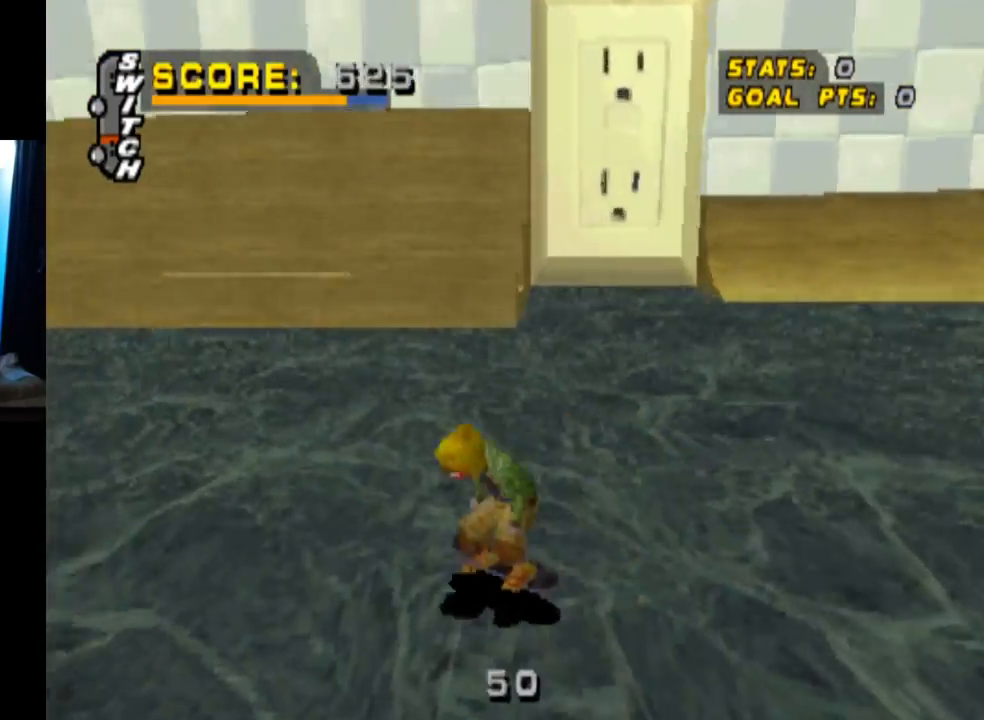
Gameplay with a controller (PlayStation layout); each line is a JSON object with the inputs held at the frame after it. "events" lists button and stick changes between this image and that frame as [ms after this image, input, new state], when the widget could be followed in between. Not read: L1.
{"buttons": [], "left_stick": "center", "right_stick": "center", "events": [[251, "DPAD_LEFT", "up"], [401, "CROSS", "up"], [418, "DPAD_DOWN", "up"]]}
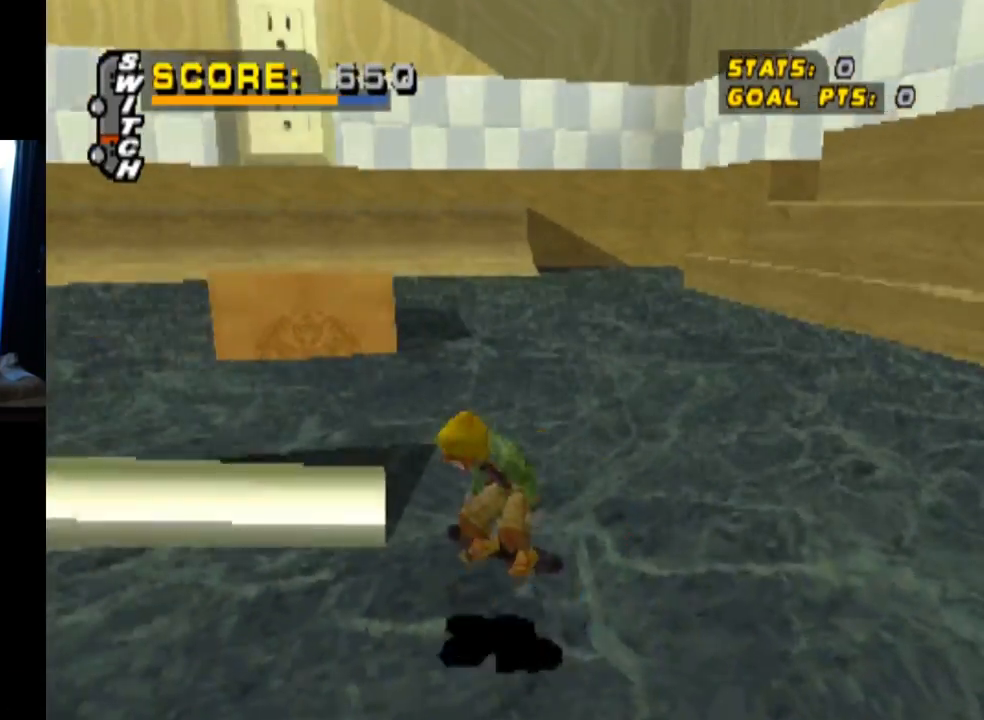
{"buttons": ["TRIANGLE"], "left_stick": "center", "right_stick": "center", "events": [[83, "DPAD_DOWN", "down"], [217, "DPAD_DOWN", "up"], [267, "DPAD_UP", "down"], [334, "TRIANGLE", "down"], [417, "DPAD_UP", "up"]]}
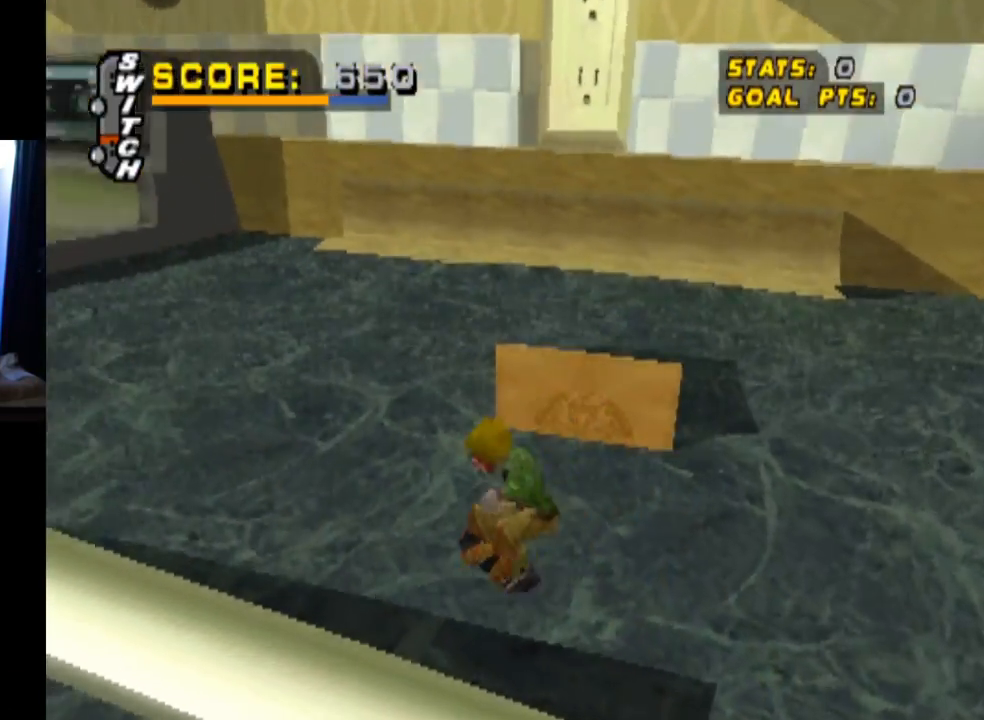
{"buttons": ["TRIANGLE"], "left_stick": "center", "right_stick": "center", "events": [[334, "DPAD_LEFT", "down"], [451, "DPAD_LEFT", "up"]]}
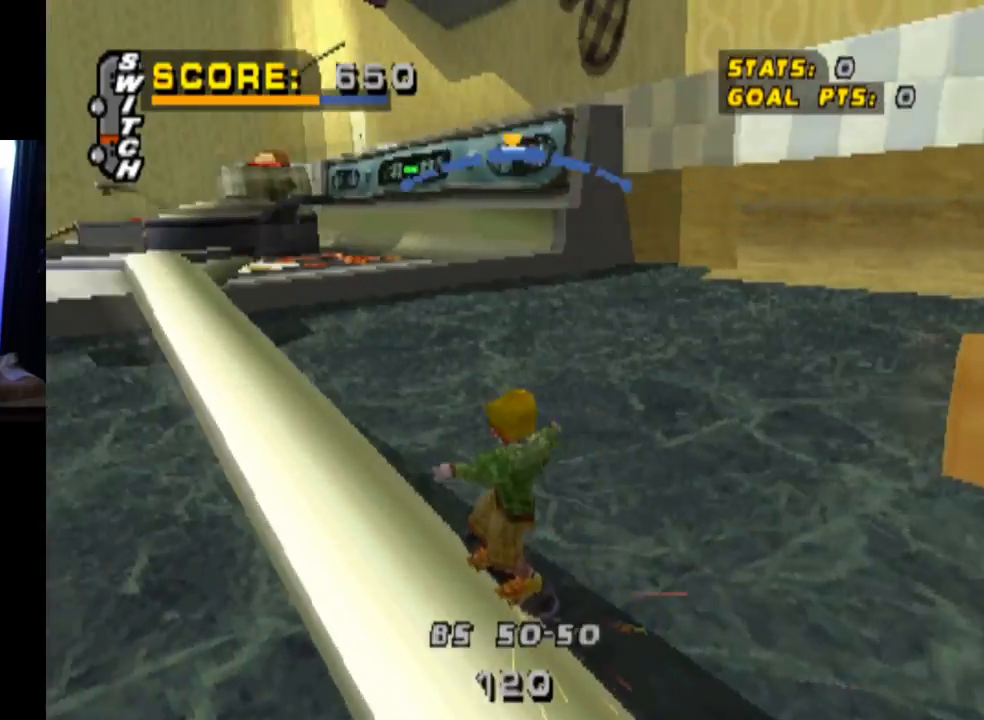
{"buttons": ["DPAD_DOWN"], "left_stick": "center", "right_stick": "center", "events": [[83, "CROSS", "down"], [100, "TRIANGLE", "up"], [167, "CROSS", "up"], [300, "DPAD_UP", "down"], [400, "DPAD_UP", "up"], [467, "DPAD_DOWN", "down"]]}
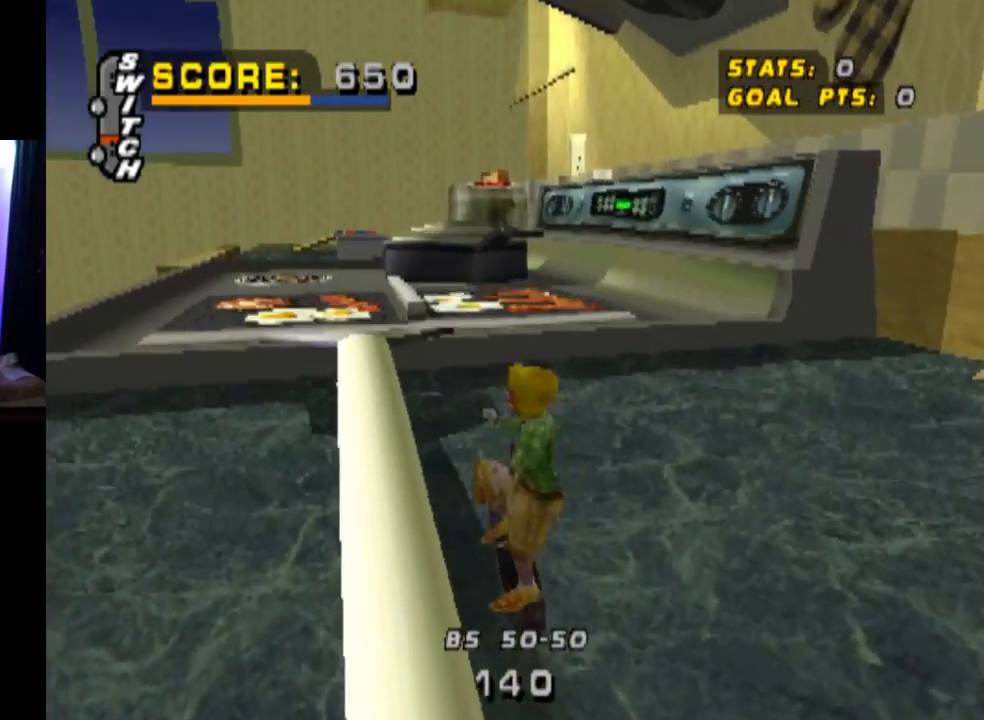
{"buttons": ["TRIANGLE"], "left_stick": "center", "right_stick": "center", "events": [[51, "TRIANGLE", "down"], [151, "DPAD_DOWN", "up"]]}
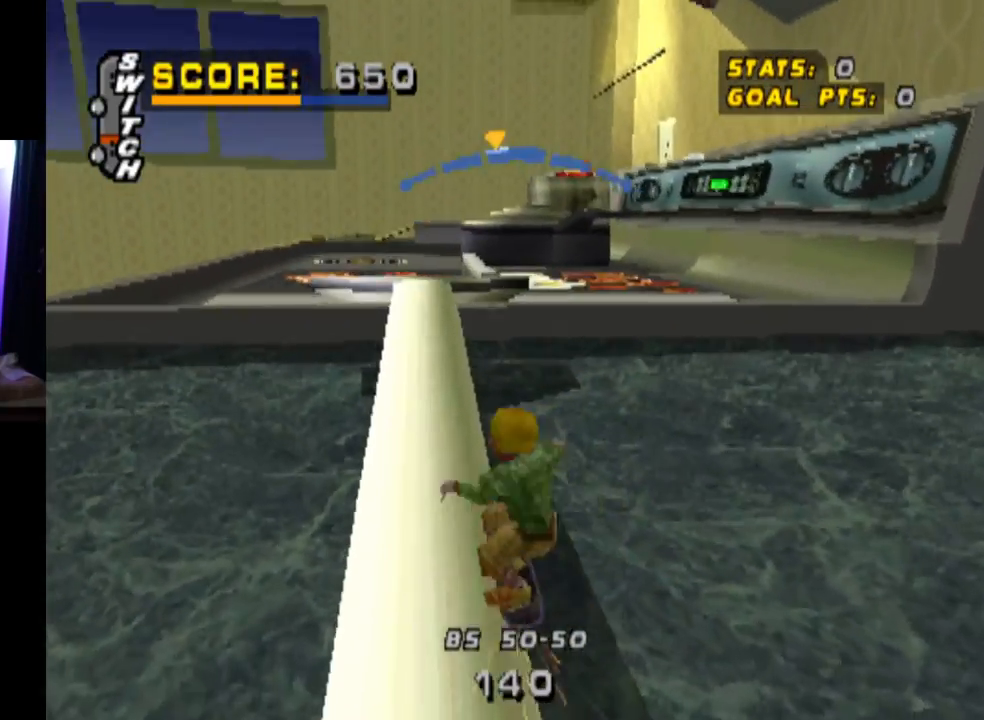
{"buttons": [], "left_stick": "center", "right_stick": "center", "events": [[34, "DPAD_RIGHT", "down"], [150, "DPAD_RIGHT", "up"], [234, "CROSS", "down"], [267, "TRIANGLE", "up"], [367, "CROSS", "up"]]}
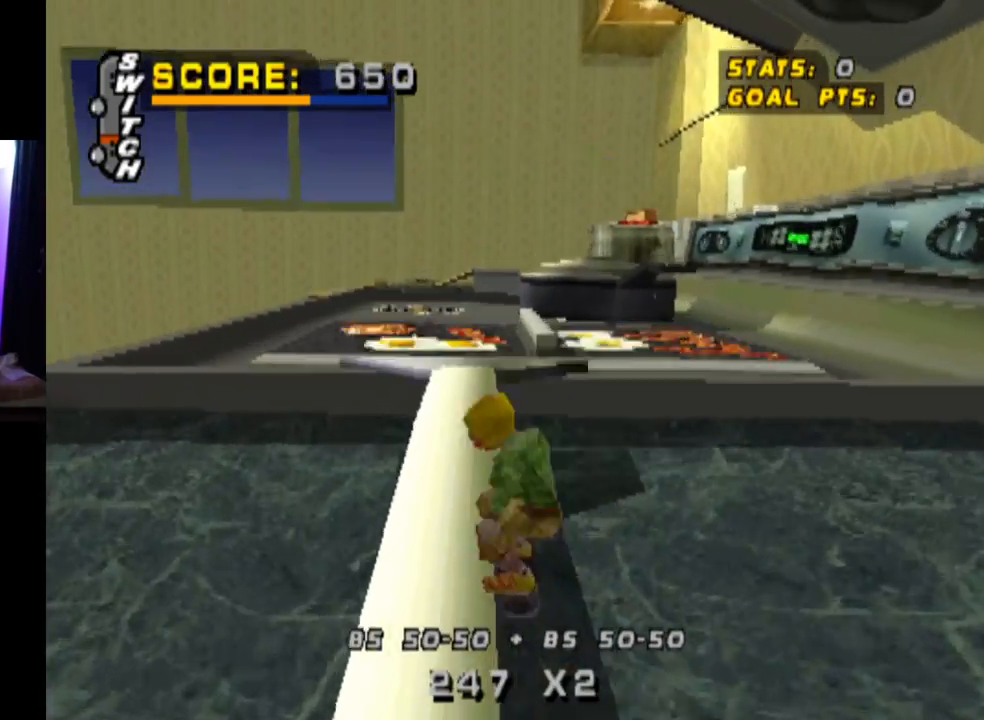
{"buttons": ["TRIANGLE"], "left_stick": "center", "right_stick": "center", "events": [[33, "DPAD_RIGHT", "down"], [100, "DPAD_RIGHT", "up"], [183, "DPAD_LEFT", "down"], [250, "TRIANGLE", "down"], [317, "DPAD_LEFT", "up"]]}
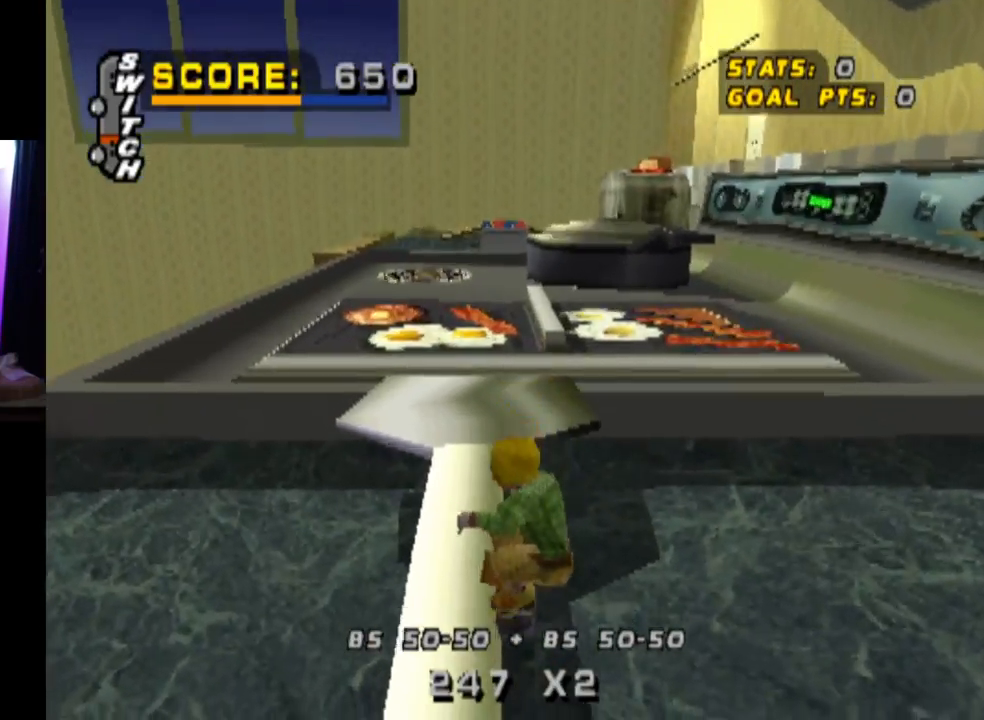
{"buttons": ["DPAD_LEFT"], "left_stick": "center", "right_stick": "center", "events": [[234, "CROSS", "down"], [284, "TRIANGLE", "up"], [334, "CROSS", "up"], [467, "DPAD_LEFT", "down"]]}
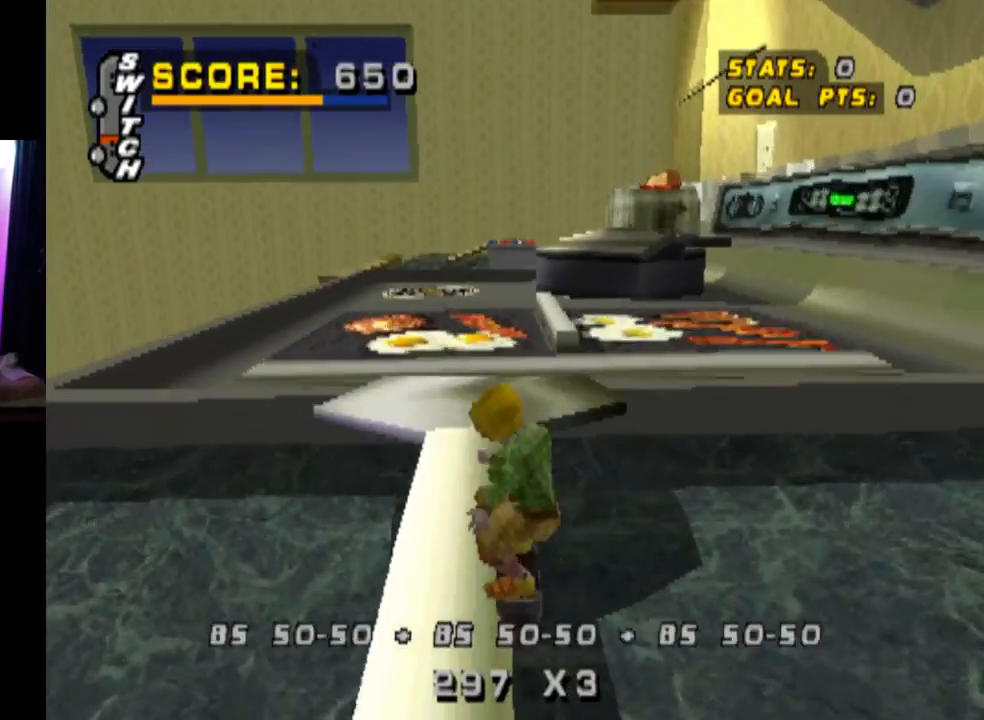
{"buttons": ["TRIANGLE"], "left_stick": "center", "right_stick": "center", "events": [[67, "DPAD_LEFT", "up"], [167, "DPAD_RIGHT", "down"], [250, "TRIANGLE", "down"], [300, "DPAD_RIGHT", "up"]]}
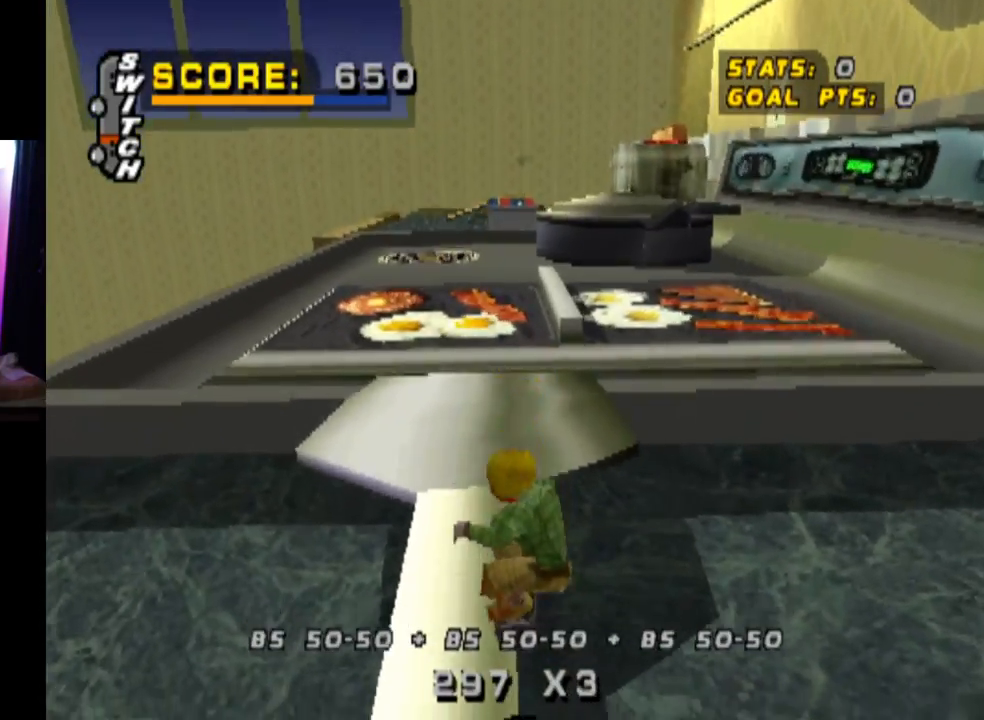
{"buttons": ["DPAD_UP"], "left_stick": "center", "right_stick": "center", "events": [[84, "DPAD_RIGHT", "down"], [184, "CROSS", "down"], [184, "DPAD_RIGHT", "up"], [217, "TRIANGLE", "up"], [284, "CROSS", "up"], [417, "DPAD_UP", "down"]]}
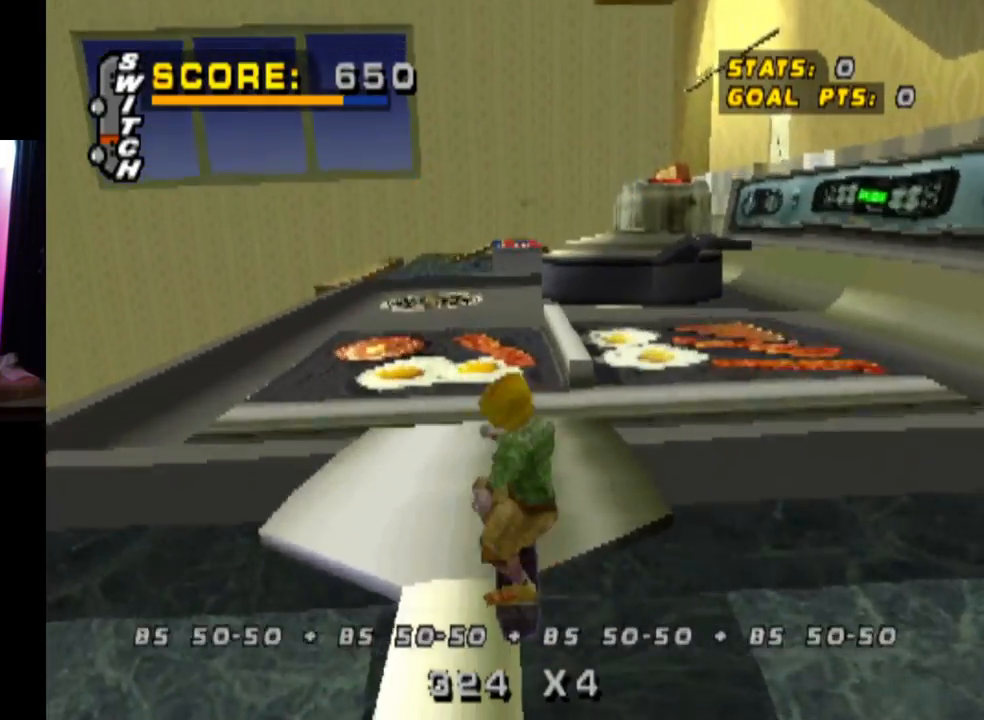
{"buttons": ["CROSS", "TRIANGLE"], "left_stick": "center", "right_stick": "center", "events": [[50, "DPAD_UP", "up"], [67, "CROSS", "down"], [400, "TRIANGLE", "down"]]}
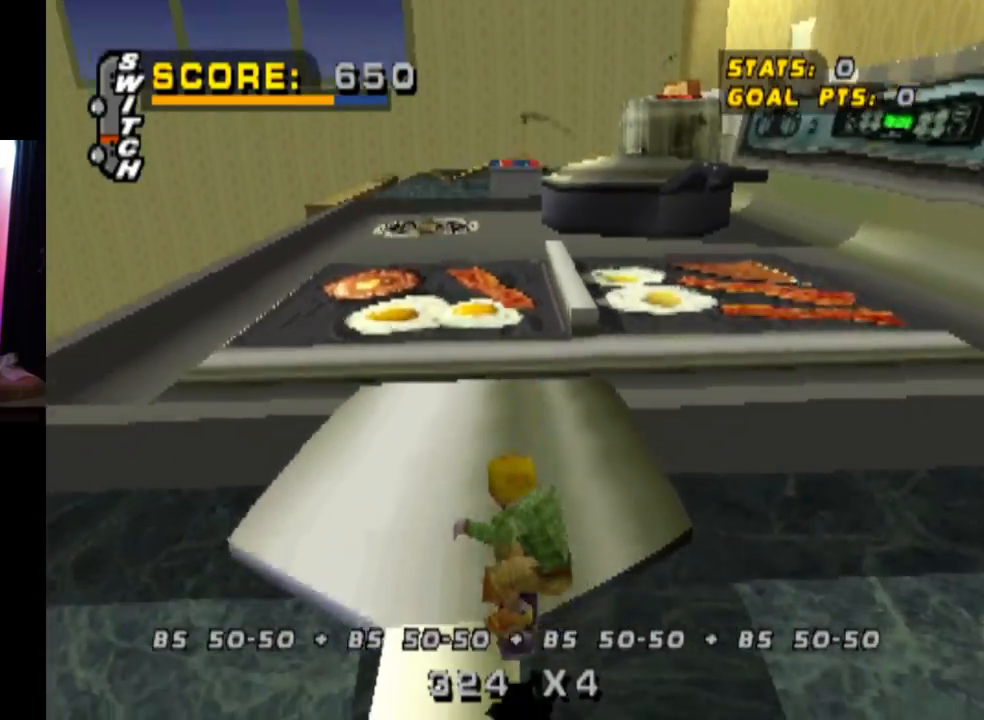
{"buttons": ["TRIANGLE"], "left_stick": "center", "right_stick": "center", "events": [[150, "CROSS", "up"]]}
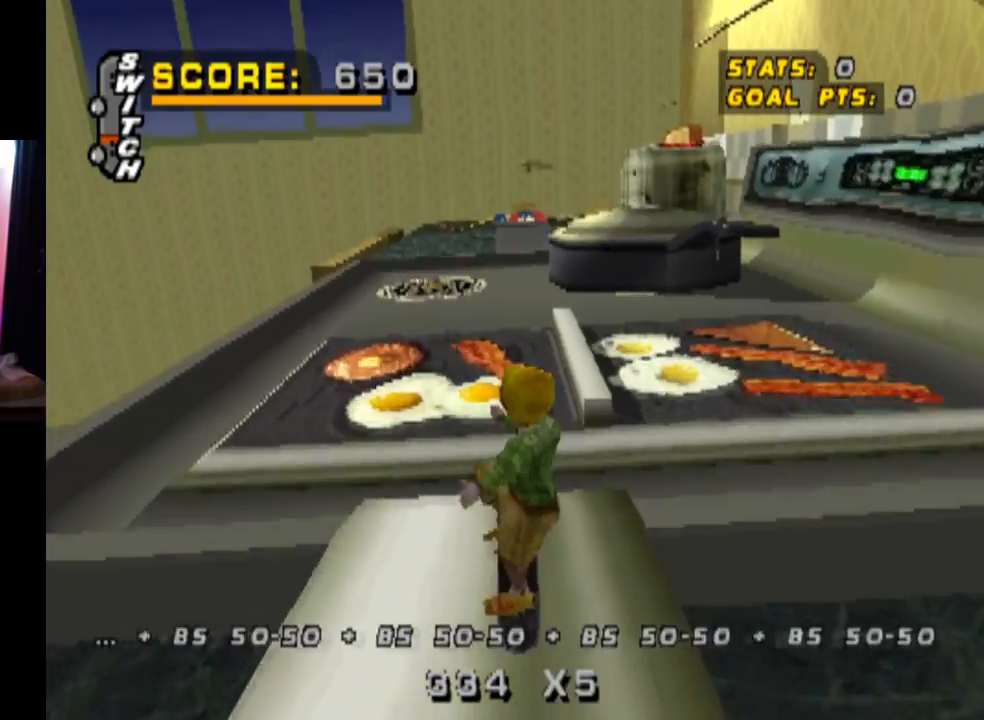
{"buttons": ["CROSS"], "left_stick": "center", "right_stick": "center", "events": [[100, "CROSS", "down"], [117, "TRIANGLE", "up"], [384, "DPAD_UP", "down"], [500, "DPAD_UP", "up"]]}
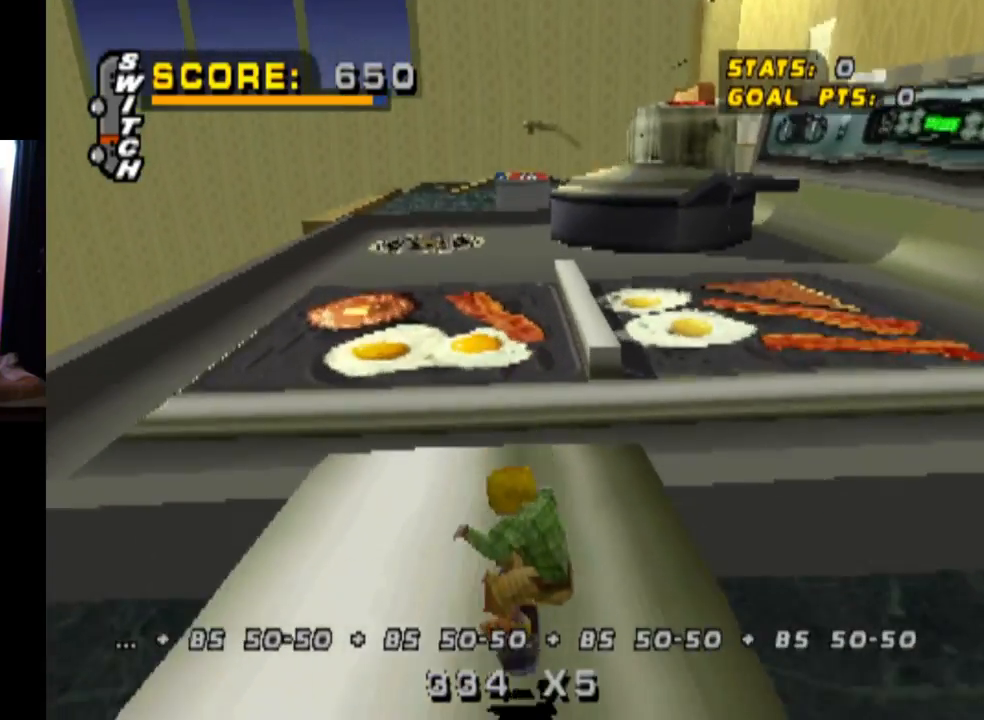
{"buttons": ["CROSS", "DPAD_RIGHT"], "left_stick": "center", "right_stick": "center", "events": [[84, "DPAD_UP", "down"], [184, "DPAD_UP", "up"], [234, "DPAD_RIGHT", "down"], [384, "DPAD_RIGHT", "up"], [467, "DPAD_RIGHT", "down"]]}
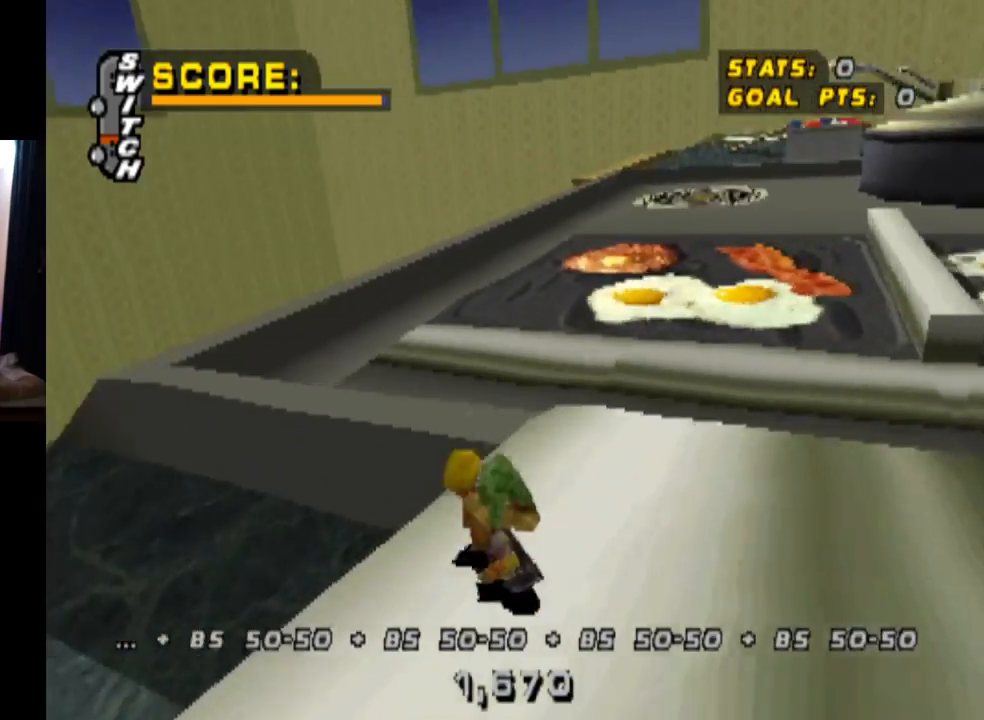
{"buttons": [], "left_stick": "center", "right_stick": "center", "events": [[16, "DPAD_DOWN", "down"], [217, "CROSS", "up"], [217, "DPAD_RIGHT", "up"], [233, "DPAD_DOWN", "up"]]}
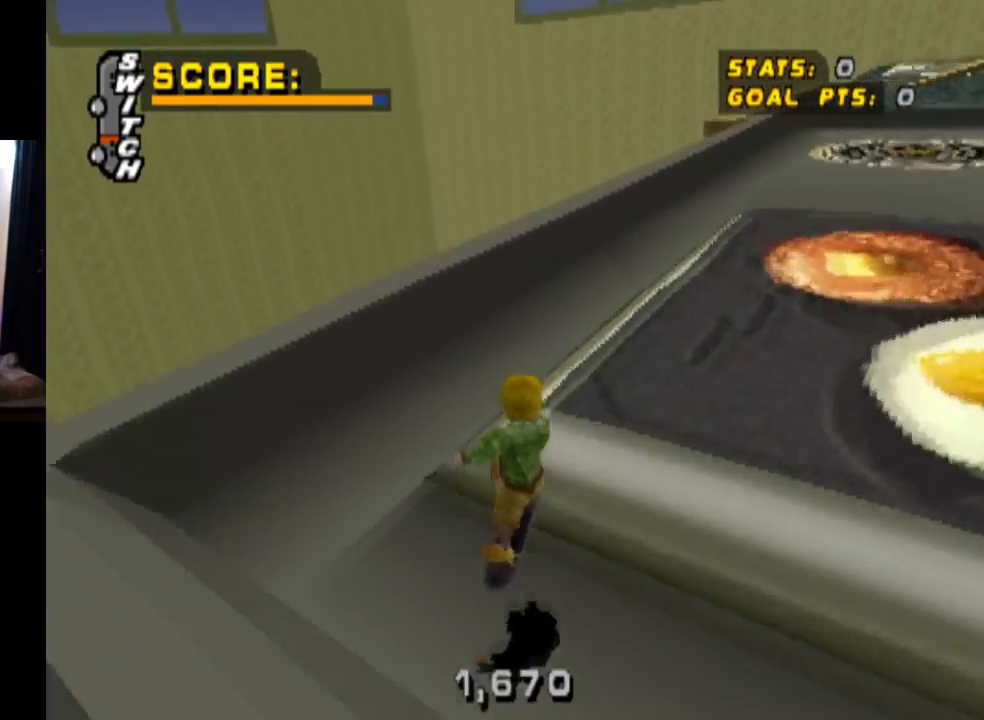
{"buttons": ["CROSS"], "left_stick": "center", "right_stick": "center", "events": [[417, "CROSS", "down"]]}
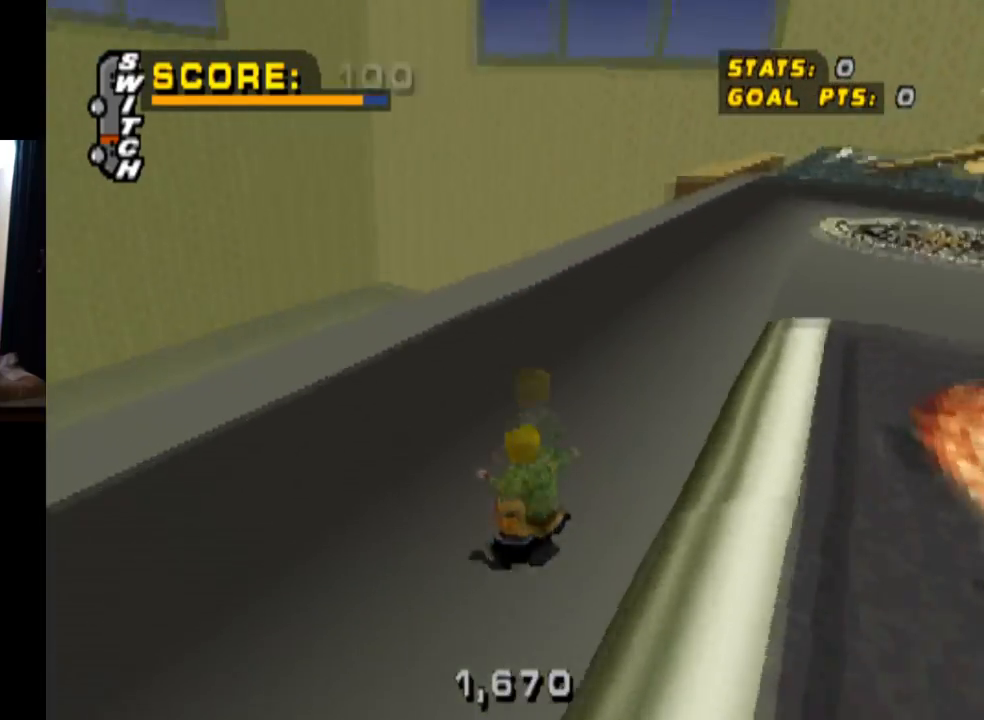
{"buttons": ["TRIANGLE"], "left_stick": "center", "right_stick": "center", "events": [[117, "DPAD_LEFT", "down"], [117, "DPAD_UP", "down"], [217, "DPAD_LEFT", "up"], [233, "DPAD_UP", "up"], [283, "TRIANGLE", "down"], [300, "CROSS", "up"], [300, "DPAD_UP", "down"], [434, "DPAD_UP", "up"]]}
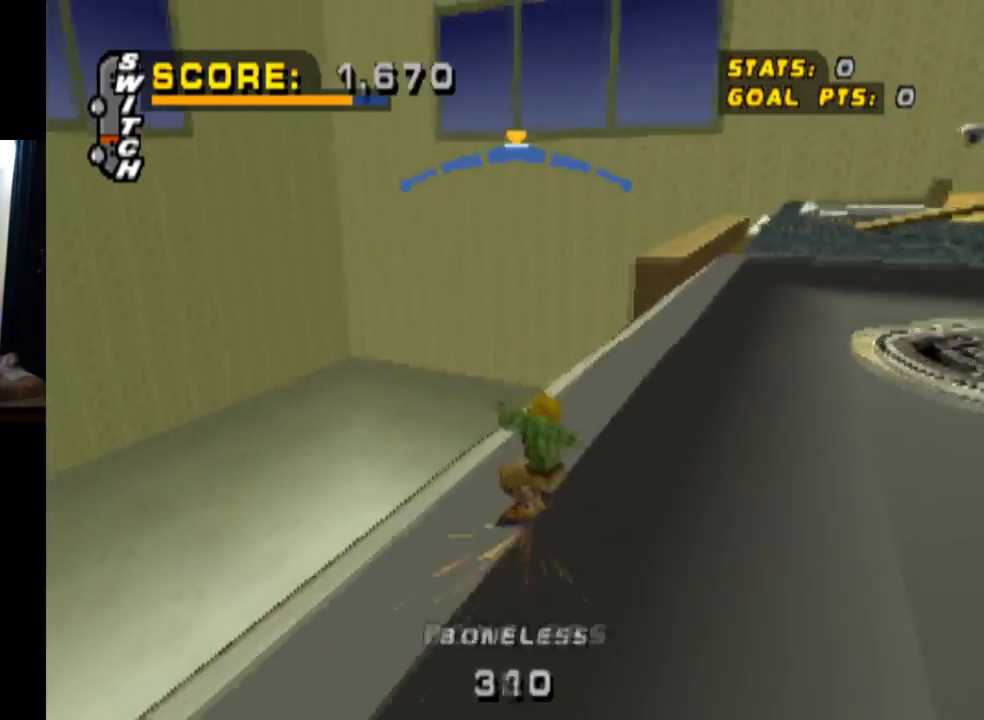
{"buttons": ["CROSS"], "left_stick": "center", "right_stick": "center", "events": [[184, "CROSS", "down"], [251, "TRIANGLE", "up"]]}
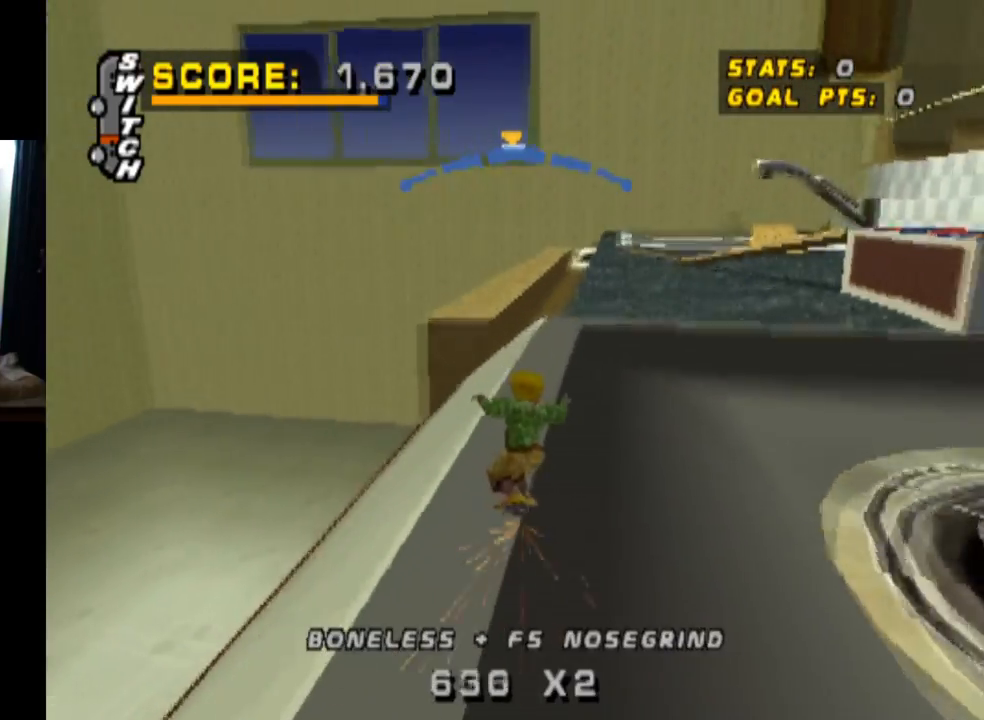
{"buttons": [], "left_stick": "center", "right_stick": "center", "events": [[50, "DPAD_DOWN", "down"], [50, "DPAD_LEFT", "down"], [167, "CROSS", "up"], [333, "DPAD_DOWN", "up"], [350, "DPAD_LEFT", "up"]]}
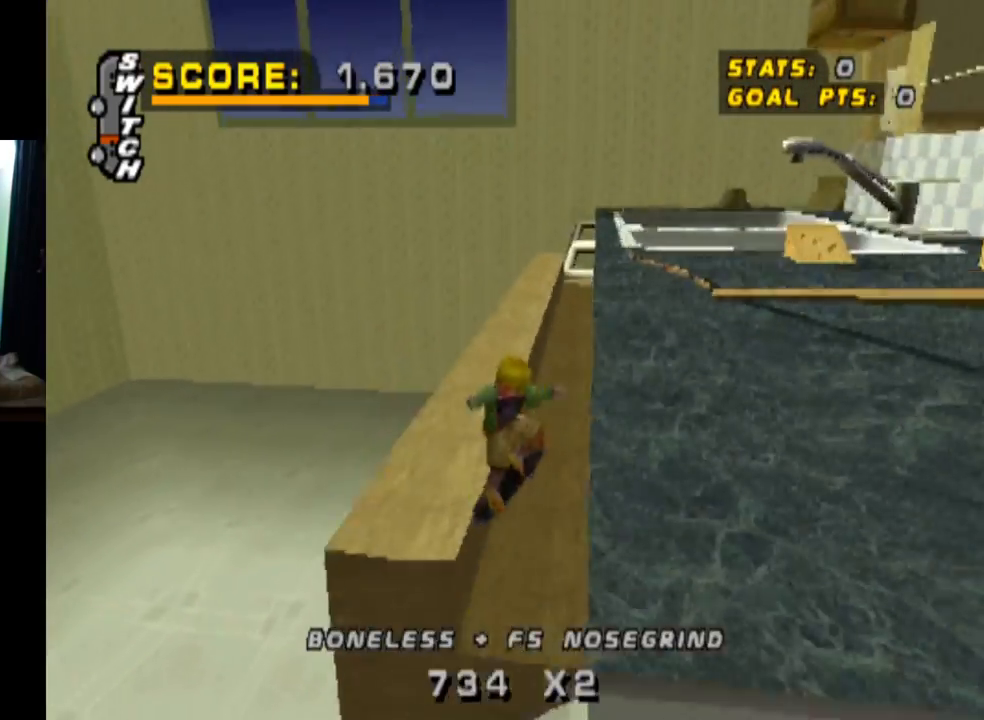
{"buttons": ["TRIANGLE"], "left_stick": "center", "right_stick": "center", "events": [[17, "TRIANGLE", "down"]]}
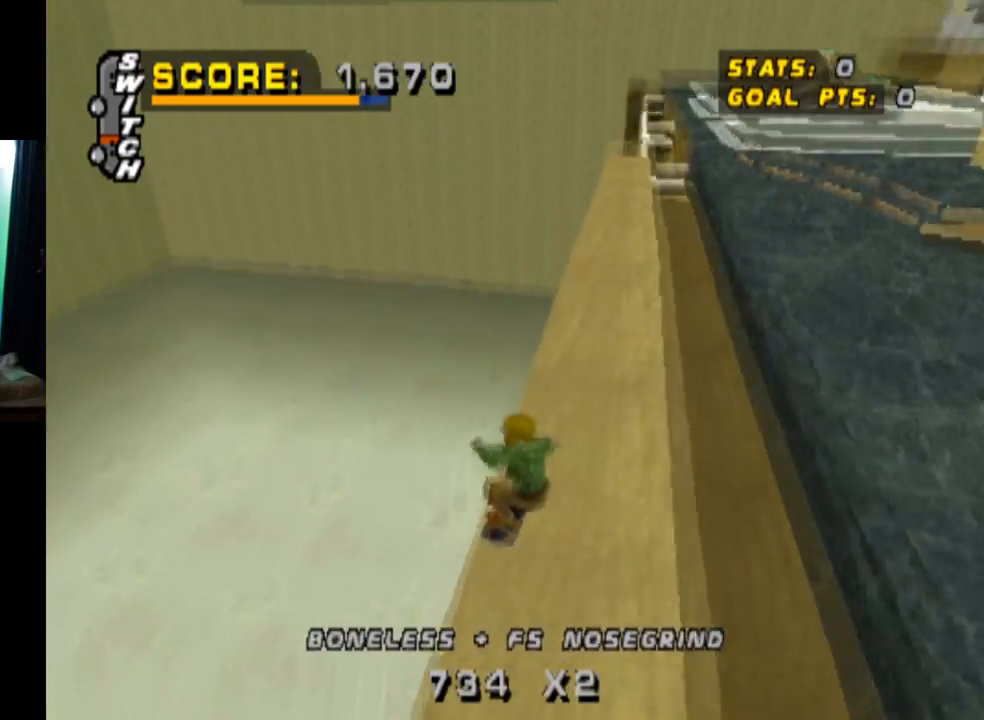
{"buttons": ["TRIANGLE"], "left_stick": "center", "right_stick": "center", "events": []}
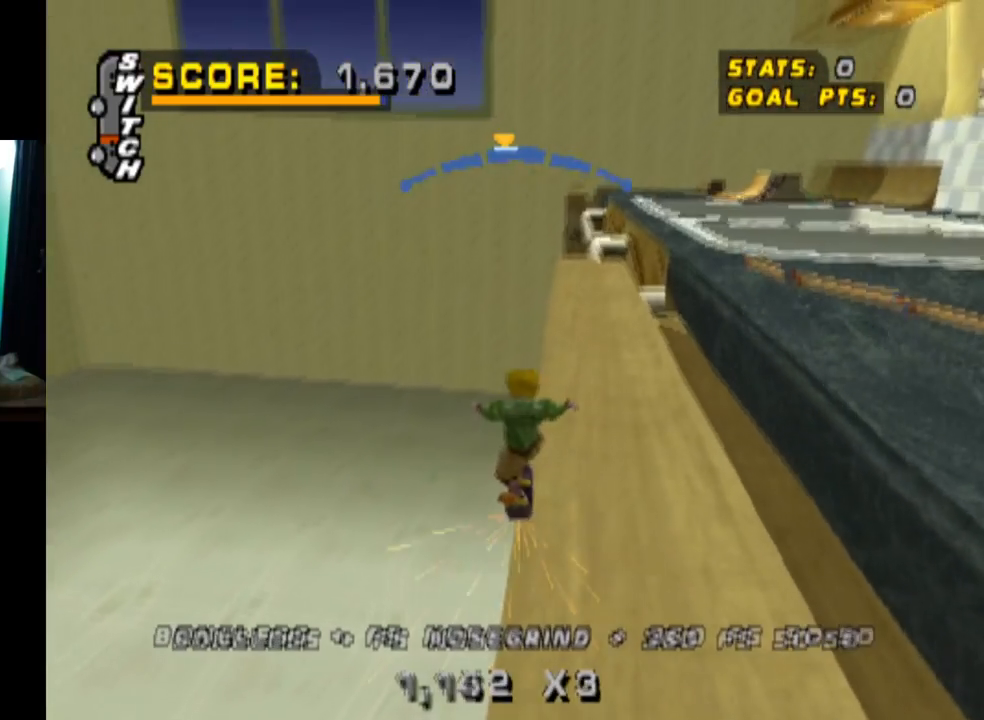
{"buttons": ["DPAD_RIGHT"], "left_stick": "center", "right_stick": "center", "events": [[84, "CROSS", "down"], [84, "DPAD_RIGHT", "down"], [84, "TRIANGLE", "up"], [150, "DPAD_DOWN", "down"], [284, "DPAD_DOWN", "up"], [301, "CROSS", "up"]]}
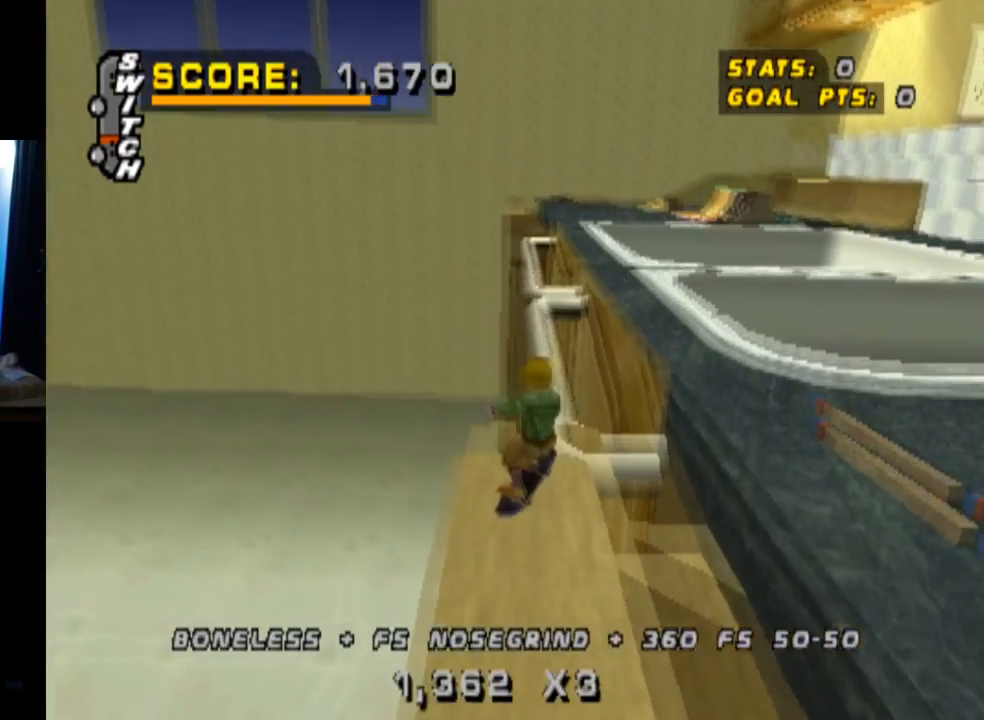
{"buttons": ["TRIANGLE"], "left_stick": "center", "right_stick": "center", "events": [[100, "DPAD_RIGHT", "up"], [233, "TRIANGLE", "down"]]}
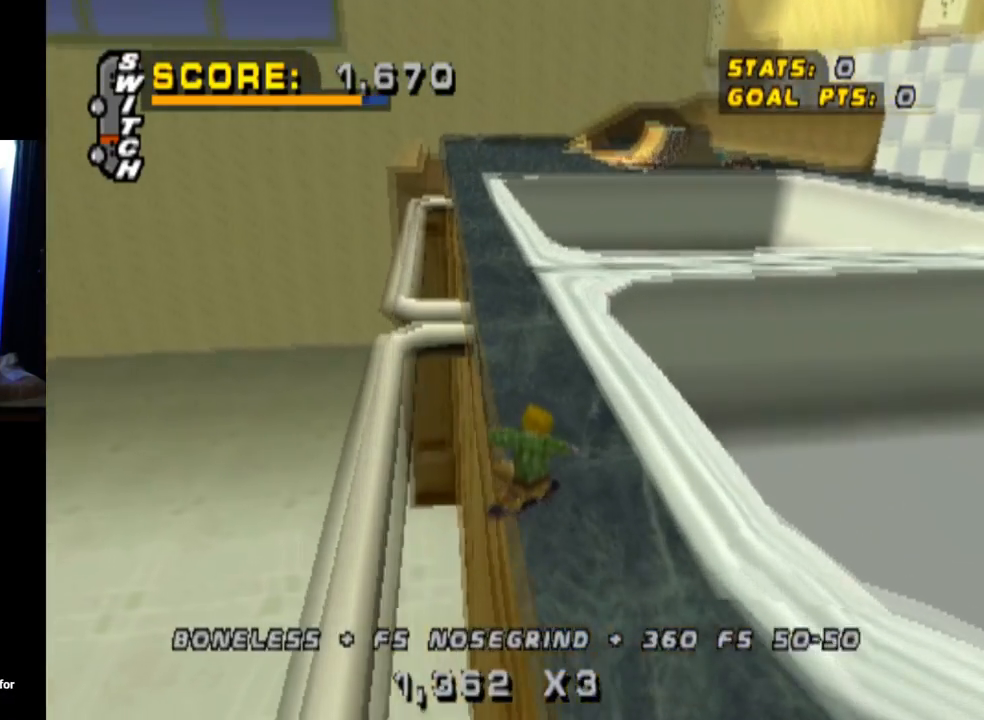
{"buttons": ["CROSS", "TRIANGLE", "DPAD_DOWN", "DPAD_LEFT"], "left_stick": "center", "right_stick": "center", "events": [[301, "CROSS", "down"], [467, "DPAD_DOWN", "down"], [467, "DPAD_LEFT", "down"]]}
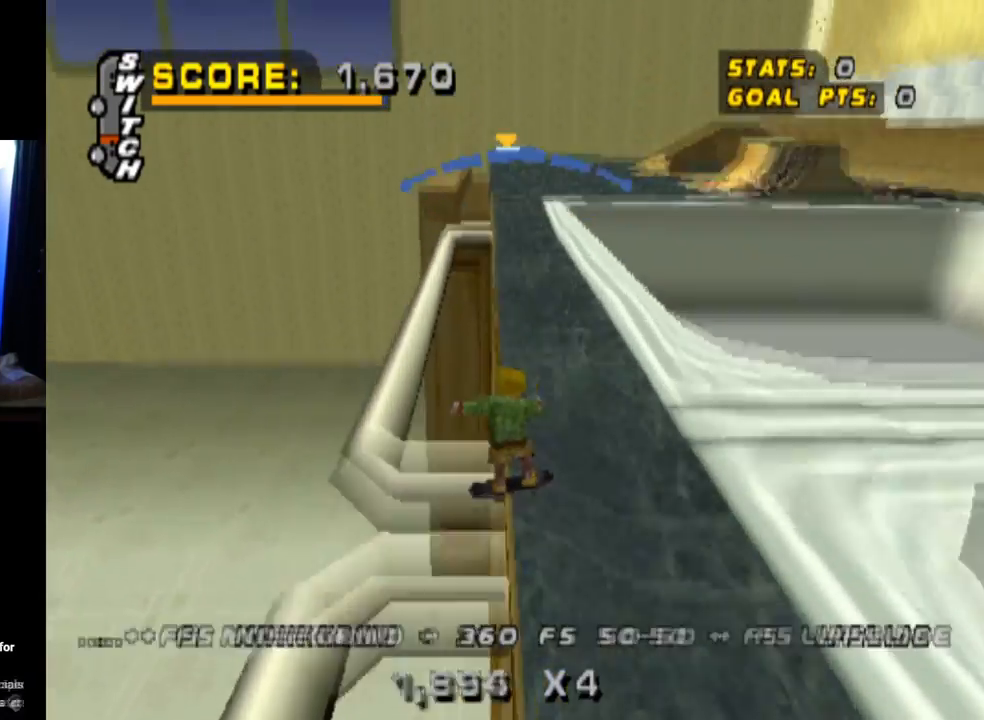
{"buttons": ["CIRCLE", "DPAD_DOWN", "DPAD_LEFT"], "left_stick": "center", "right_stick": "center", "events": [[16, "TRIANGLE", "up"], [83, "CIRCLE", "down"], [100, "CROSS", "up"]]}
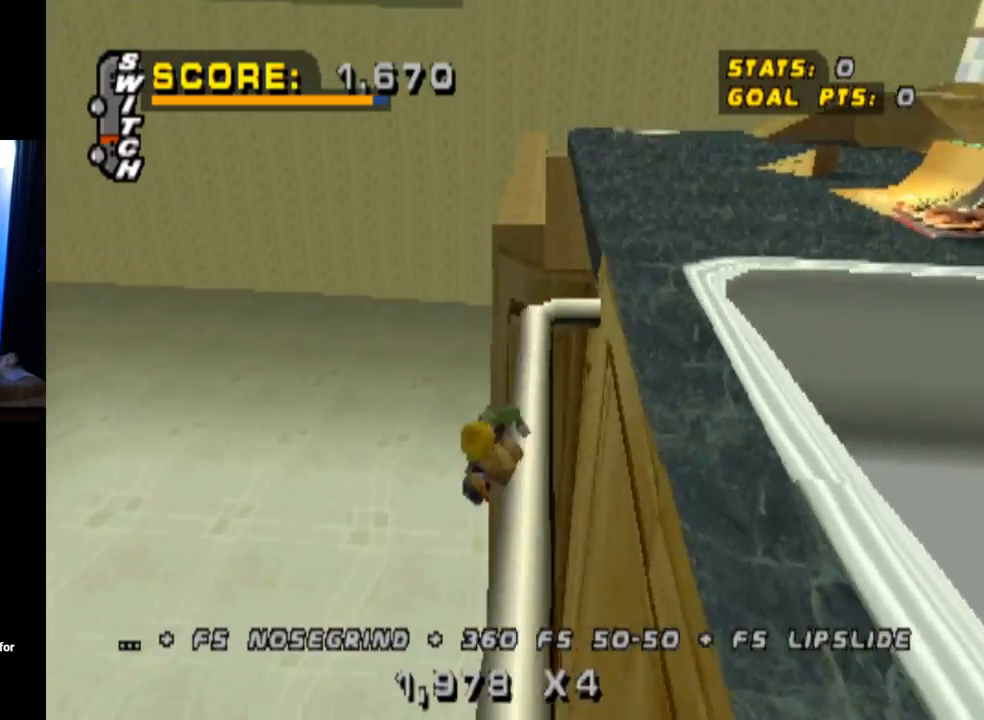
{"buttons": ["CIRCLE"], "left_stick": "center", "right_stick": "center", "events": [[167, "DPAD_DOWN", "up"], [384, "DPAD_LEFT", "up"]]}
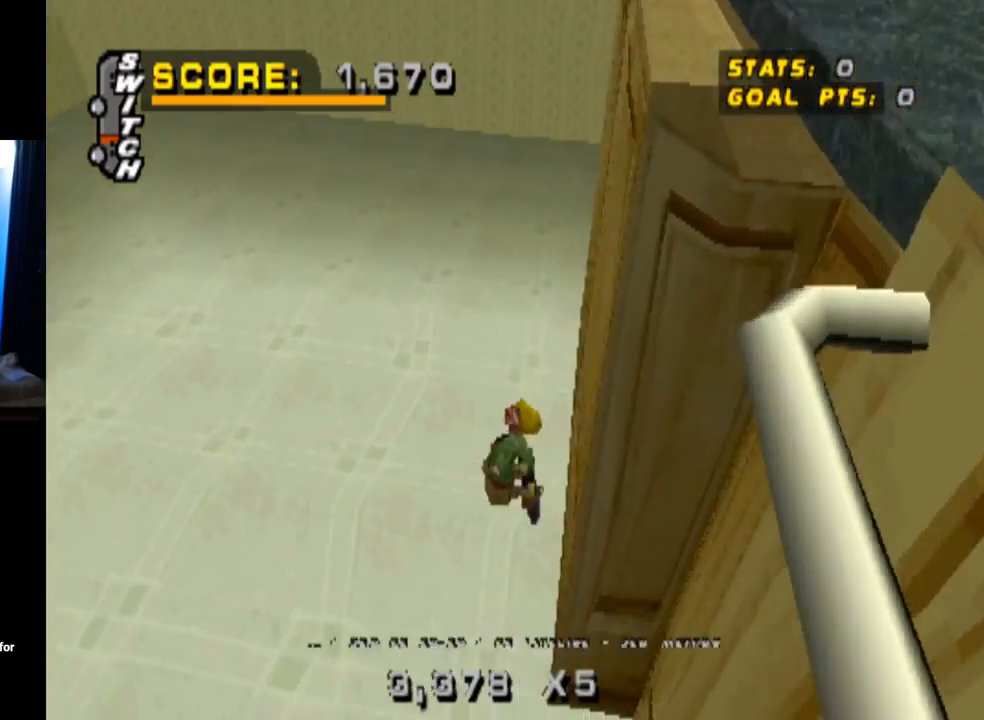
{"buttons": ["CIRCLE"], "left_stick": "center", "right_stick": "center", "events": []}
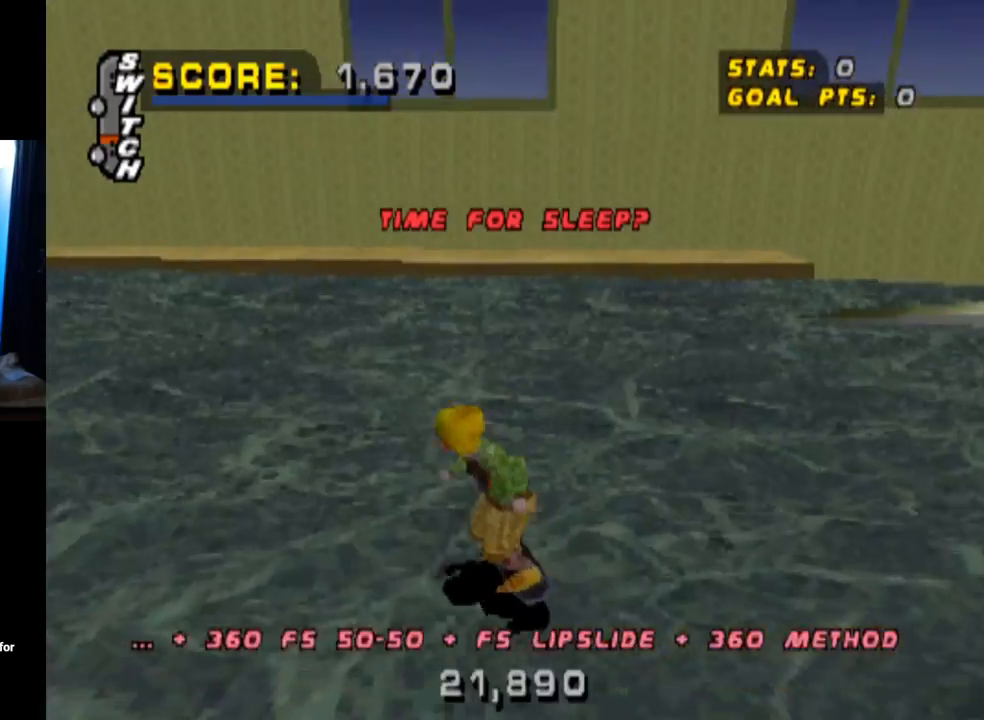
{"buttons": [], "left_stick": "center", "right_stick": "center", "events": [[334, "CIRCLE", "up"]]}
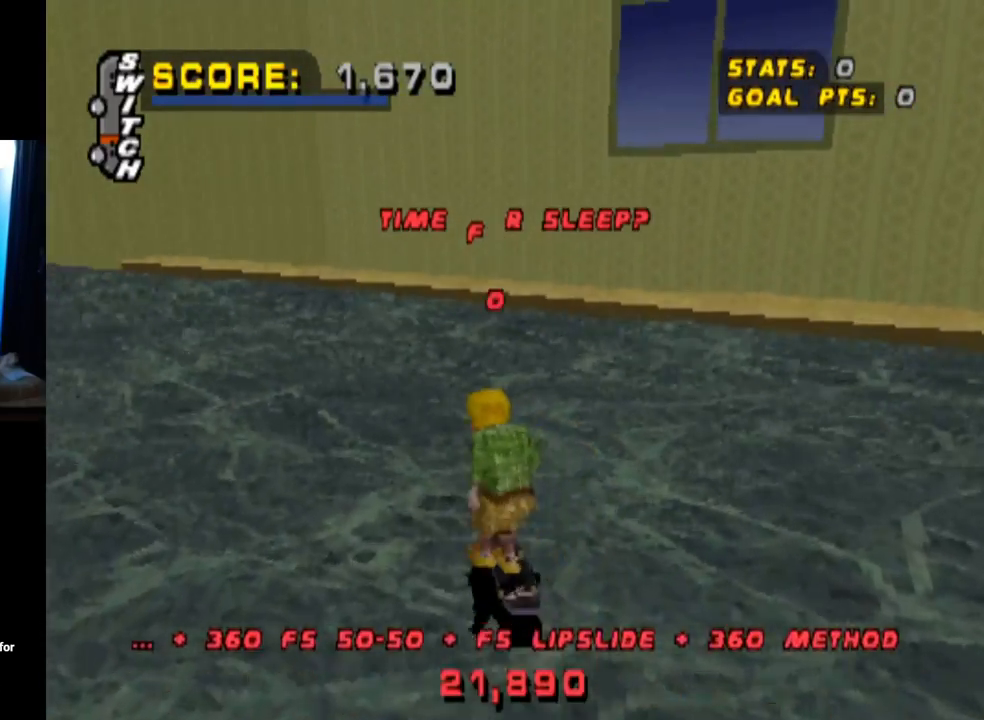
{"buttons": [], "left_stick": "center", "right_stick": "center", "events": [[16, "DPAD_RIGHT", "down"], [67, "DPAD_DOWN", "down"], [167, "DPAD_DOWN", "up"], [267, "DPAD_RIGHT", "up"]]}
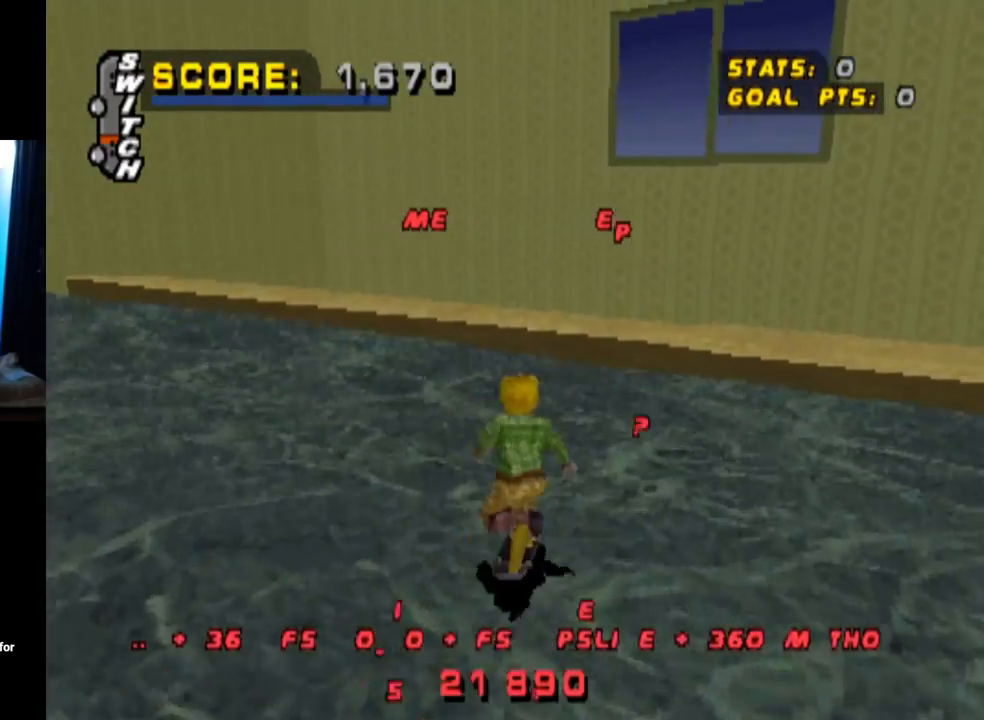
{"buttons": ["DPAD_DOWN", "DPAD_LEFT"], "left_stick": "center", "right_stick": "center", "events": [[100, "DPAD_DOWN", "down"], [267, "DPAD_LEFT", "down"]]}
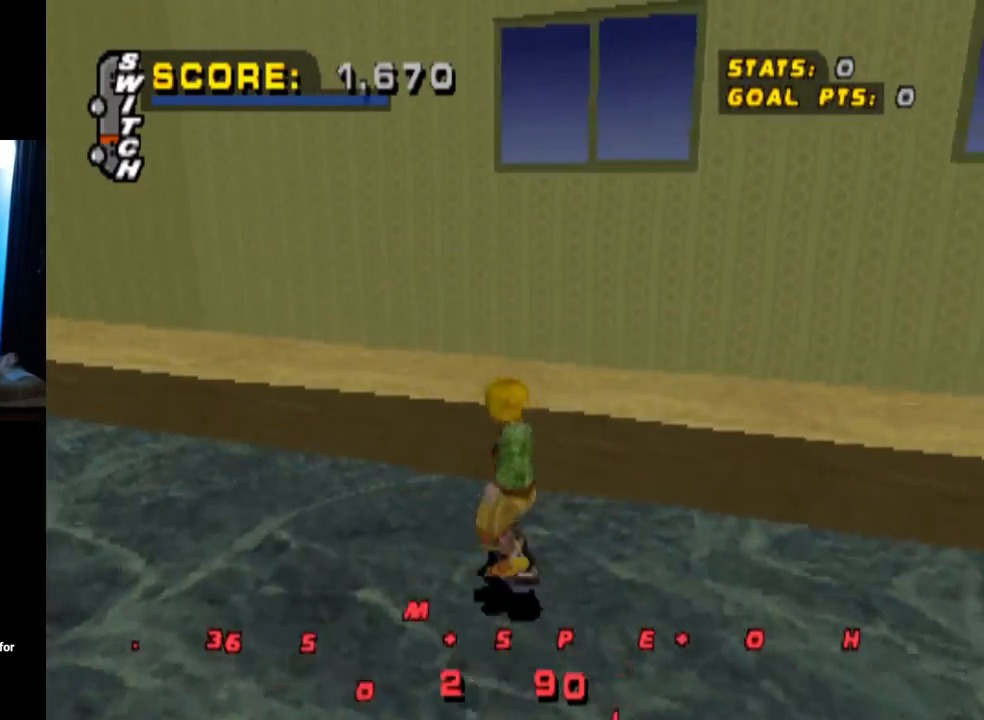
{"buttons": ["DPAD_DOWN", "DPAD_RIGHT"], "left_stick": "center", "right_stick": "center", "events": [[133, "DPAD_LEFT", "up"], [150, "DPAD_LEFT", "down"], [350, "DPAD_LEFT", "up"], [450, "DPAD_RIGHT", "down"]]}